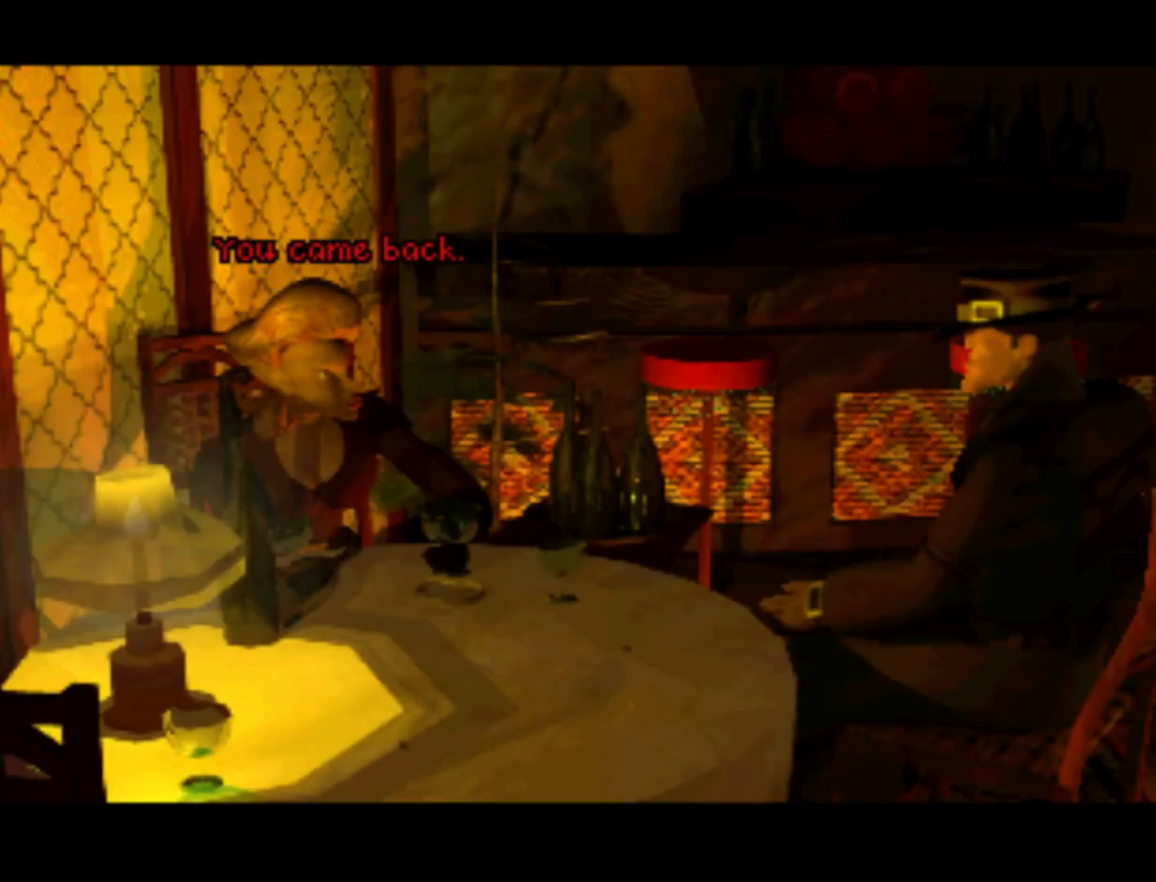
Gameplay with a controller (PlayStation layout); each line is a JSON object with the inputs held at the frame after it. "events" lists button and stick changes between this image and that frame as [ms after this image, input, new state], when the widget could be followed in between. Not read: L3 R3.
{"buttons": [], "left_stick": "center", "right_stick": "center", "events": [[67, "DPAD_RIGHT", "up"], [200, "SQUARE", "down"], [333, "SQUARE", "up"]]}
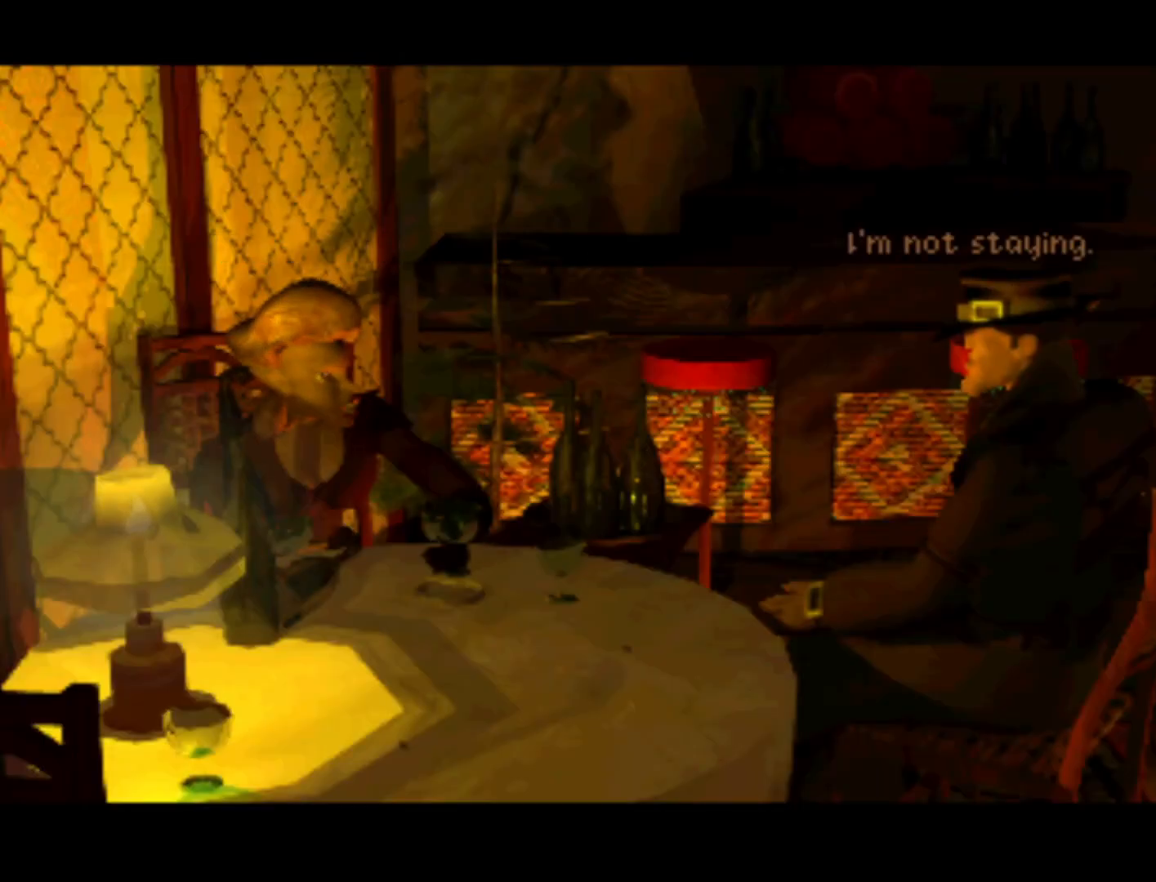
{"buttons": ["SQUARE"], "left_stick": "center", "right_stick": "center", "events": [[467, "SQUARE", "down"]]}
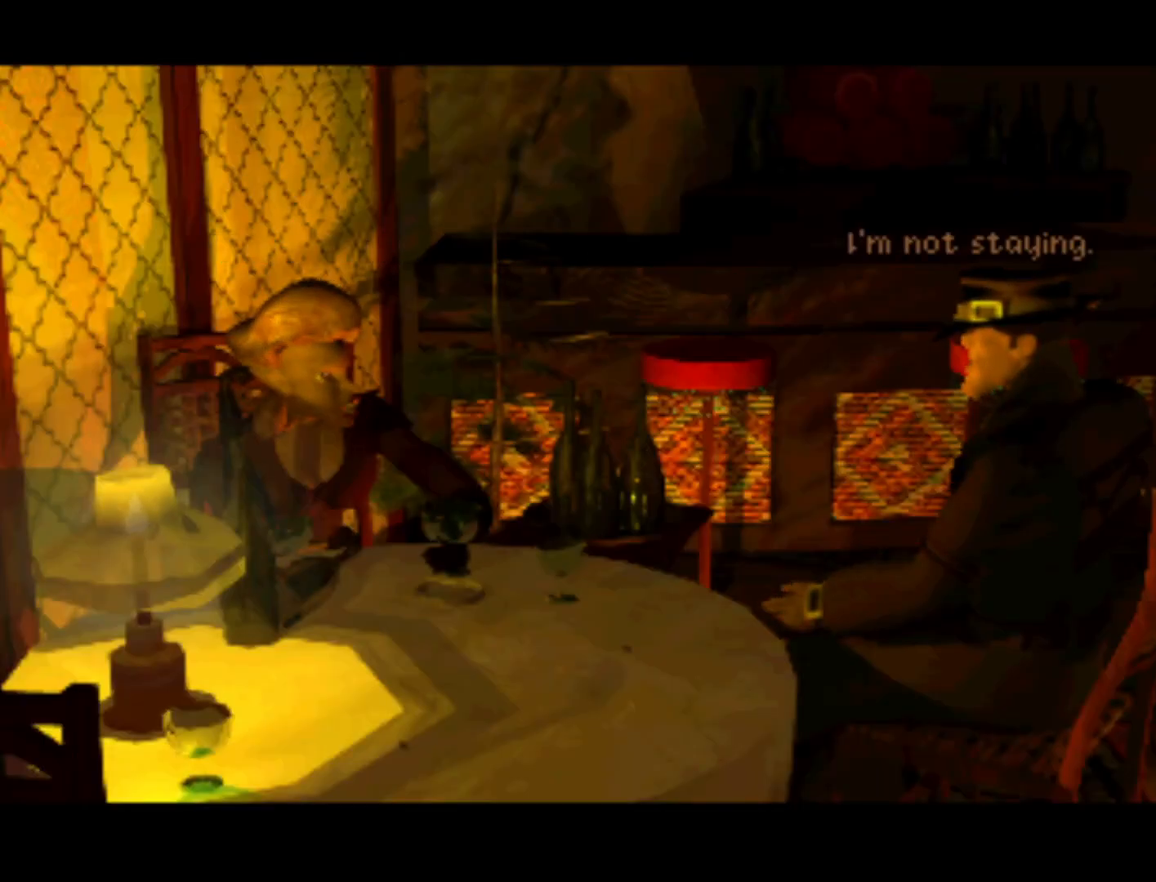
{"buttons": [], "left_stick": "center", "right_stick": "center", "events": [[67, "SQUARE", "up"]]}
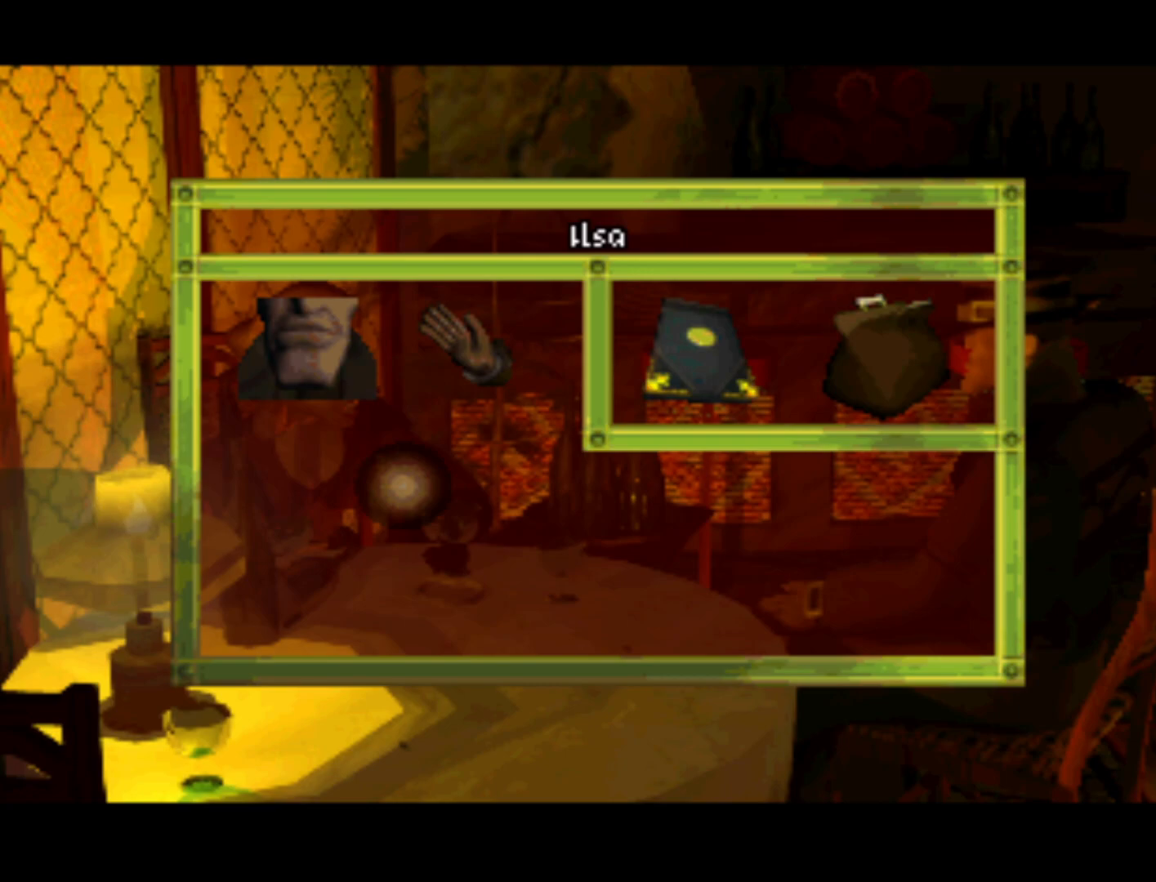
{"buttons": [], "left_stick": "center", "right_stick": "center", "events": [[33, "DPAD_RIGHT", "down"], [300, "DPAD_UP", "down"], [333, "DPAD_RIGHT", "up"], [467, "DPAD_UP", "up"]]}
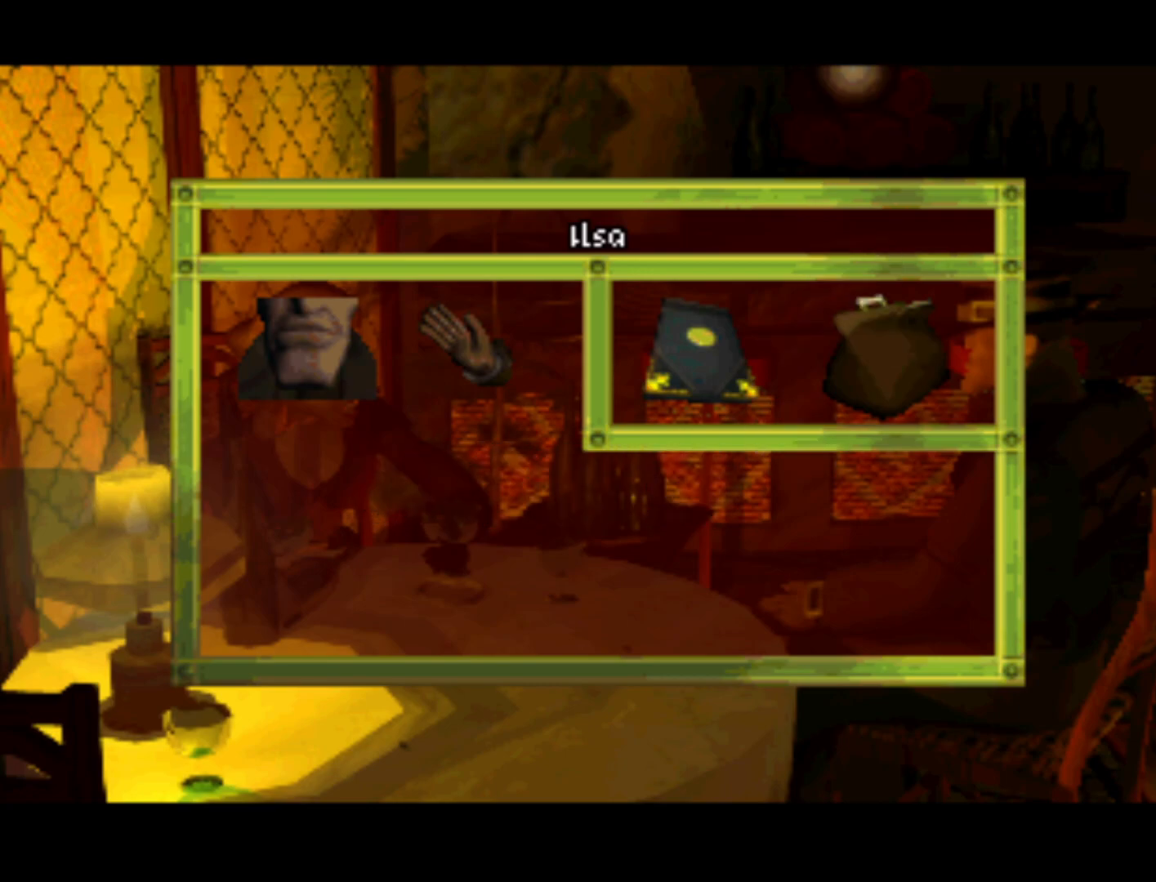
{"buttons": ["DPAD_DOWN"], "left_stick": "center", "right_stick": "center", "events": [[267, "DPAD_LEFT", "down"], [367, "DPAD_DOWN", "down"], [433, "DPAD_LEFT", "up"]]}
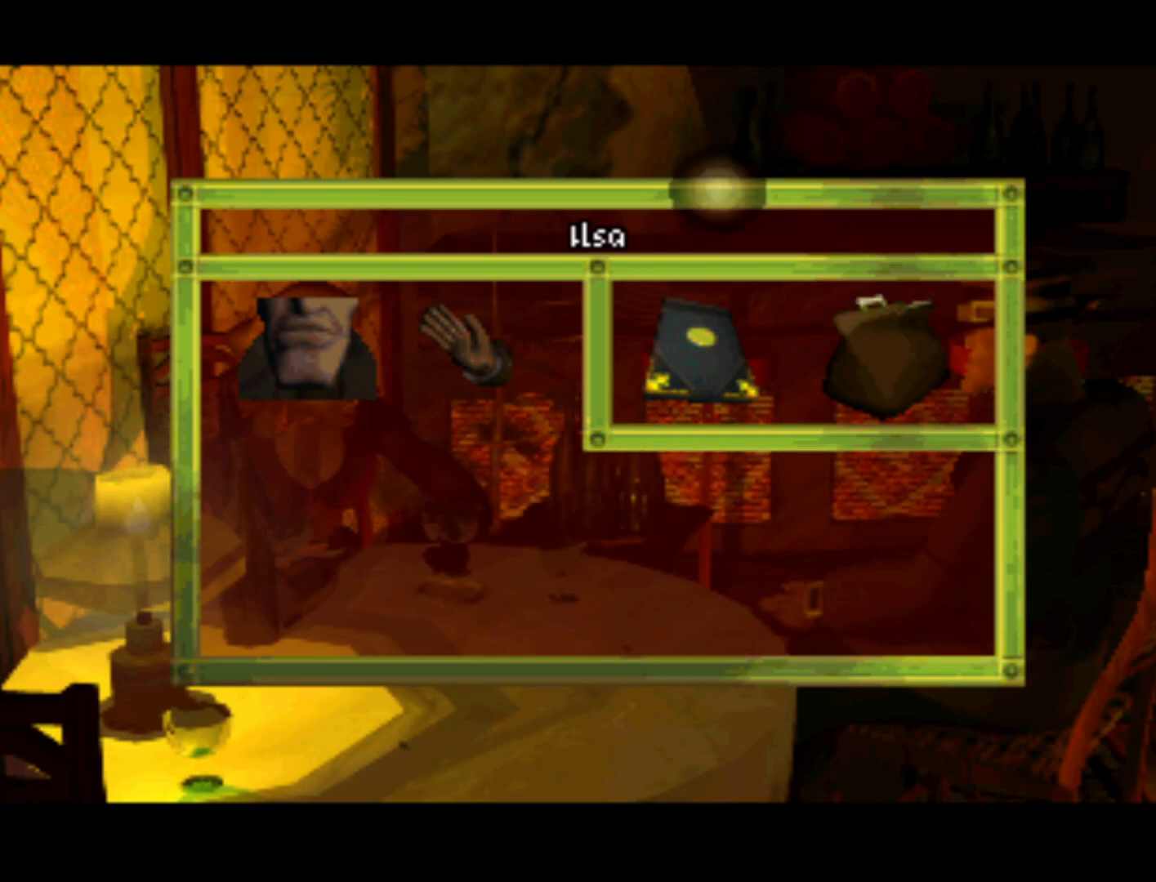
{"buttons": ["DPAD_UP"], "left_stick": "center", "right_stick": "center", "events": [[67, "DPAD_DOWN", "up"], [500, "DPAD_UP", "down"]]}
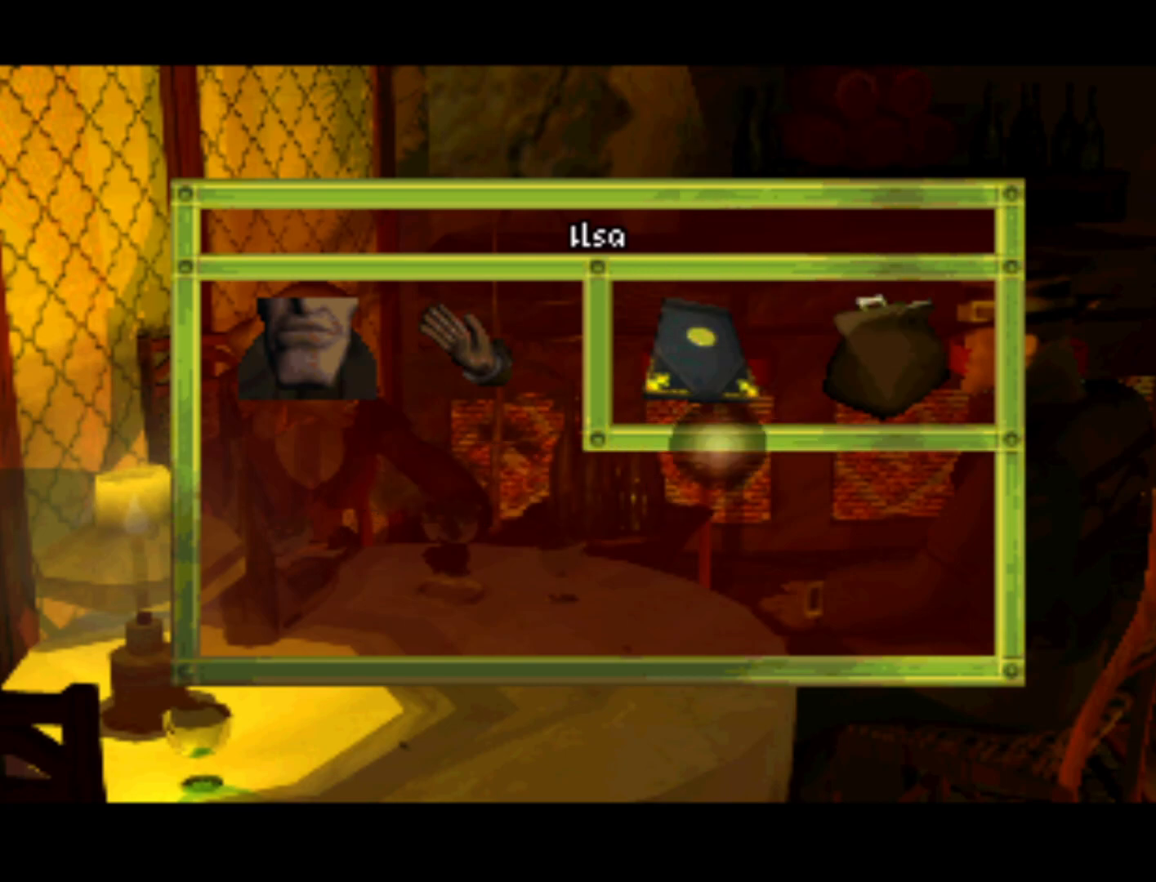
{"buttons": [], "left_stick": "center", "right_stick": "center", "events": [[133, "DPAD_UP", "up"], [367, "CROSS", "down"], [467, "CROSS", "up"]]}
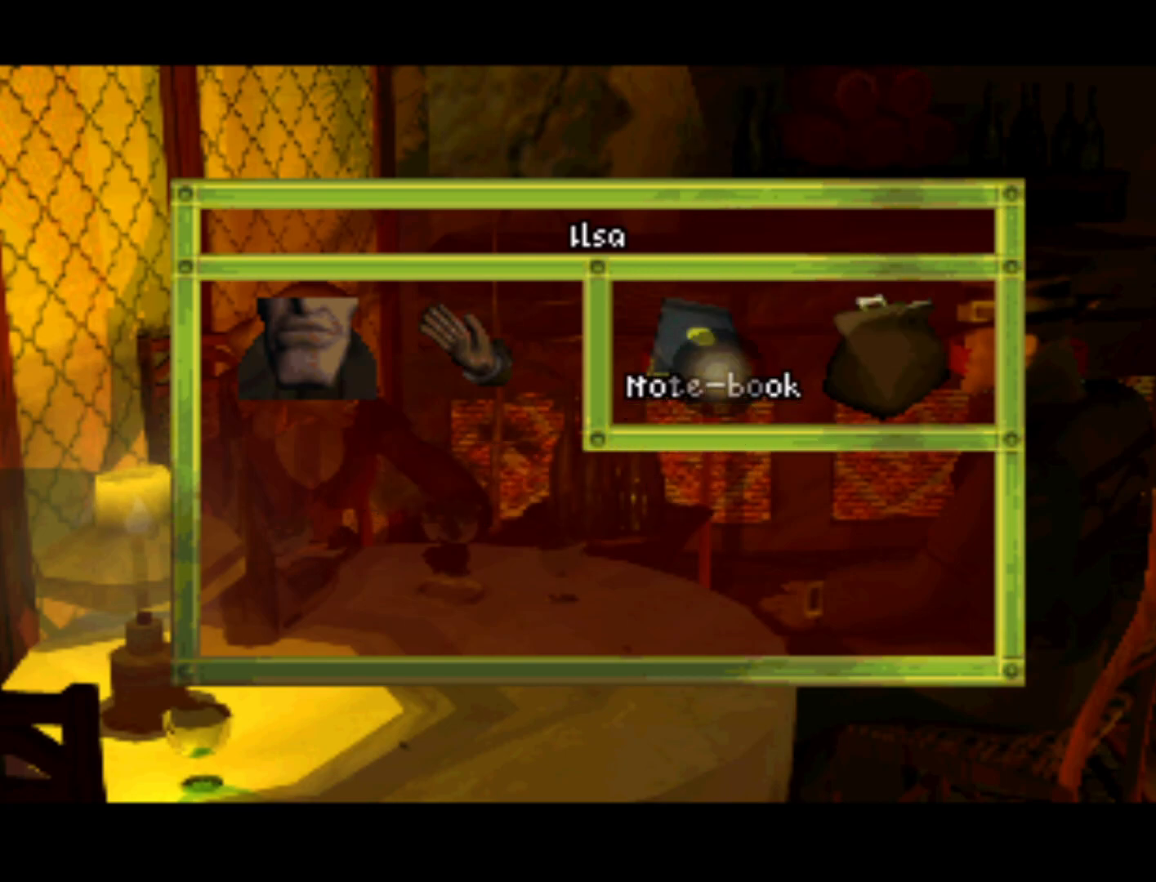
{"buttons": [], "left_stick": "center", "right_stick": "center", "events": []}
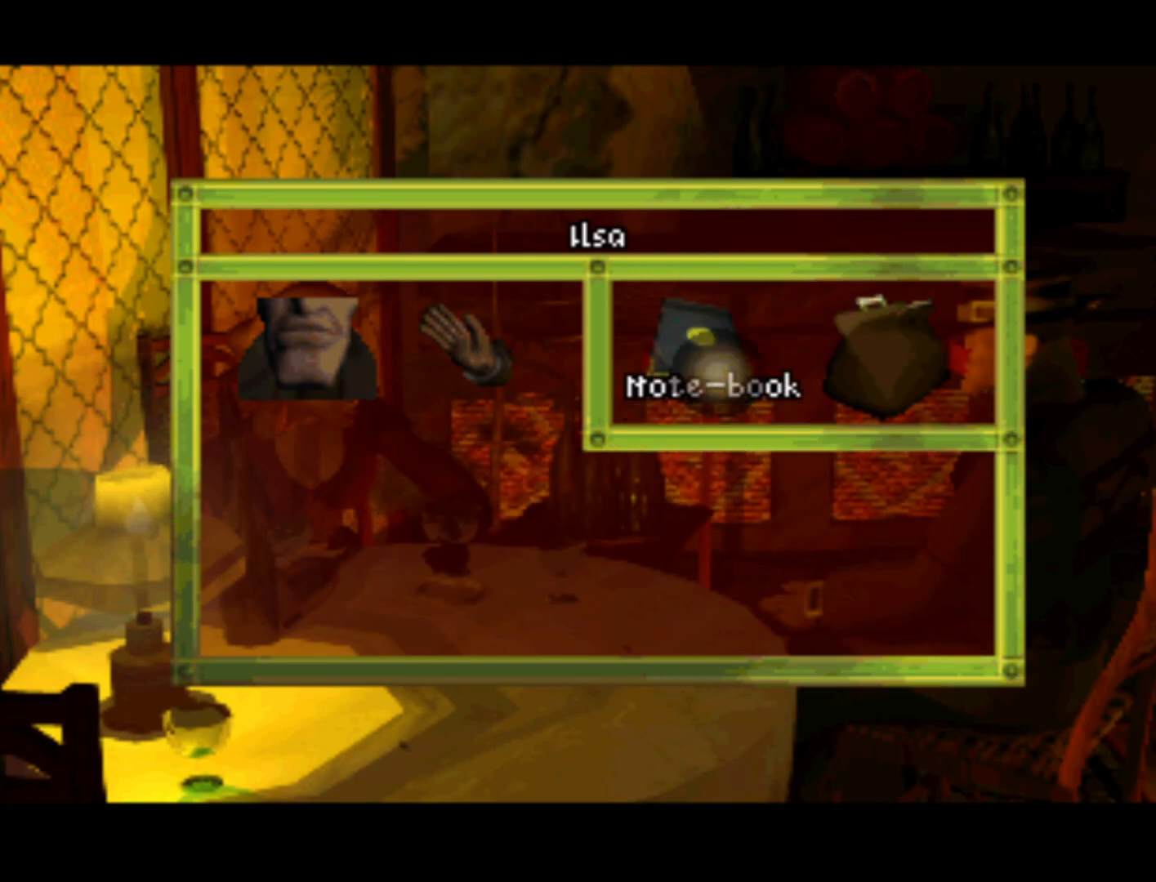
{"buttons": [], "left_stick": "center", "right_stick": "center", "events": []}
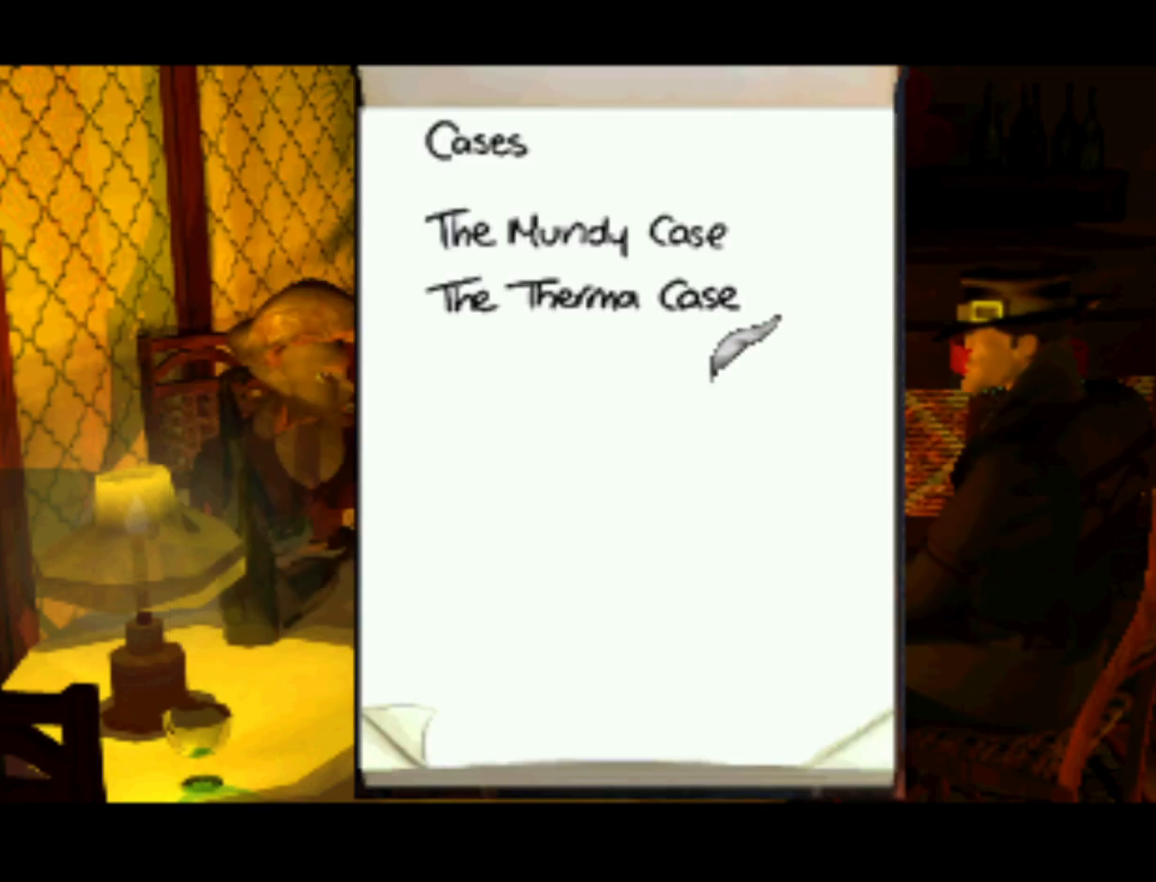
{"buttons": ["DPAD_LEFT"], "left_stick": "center", "right_stick": "center", "events": [[233, "DPAD_LEFT", "down"], [233, "DPAD_UP", "down"], [500, "DPAD_UP", "up"]]}
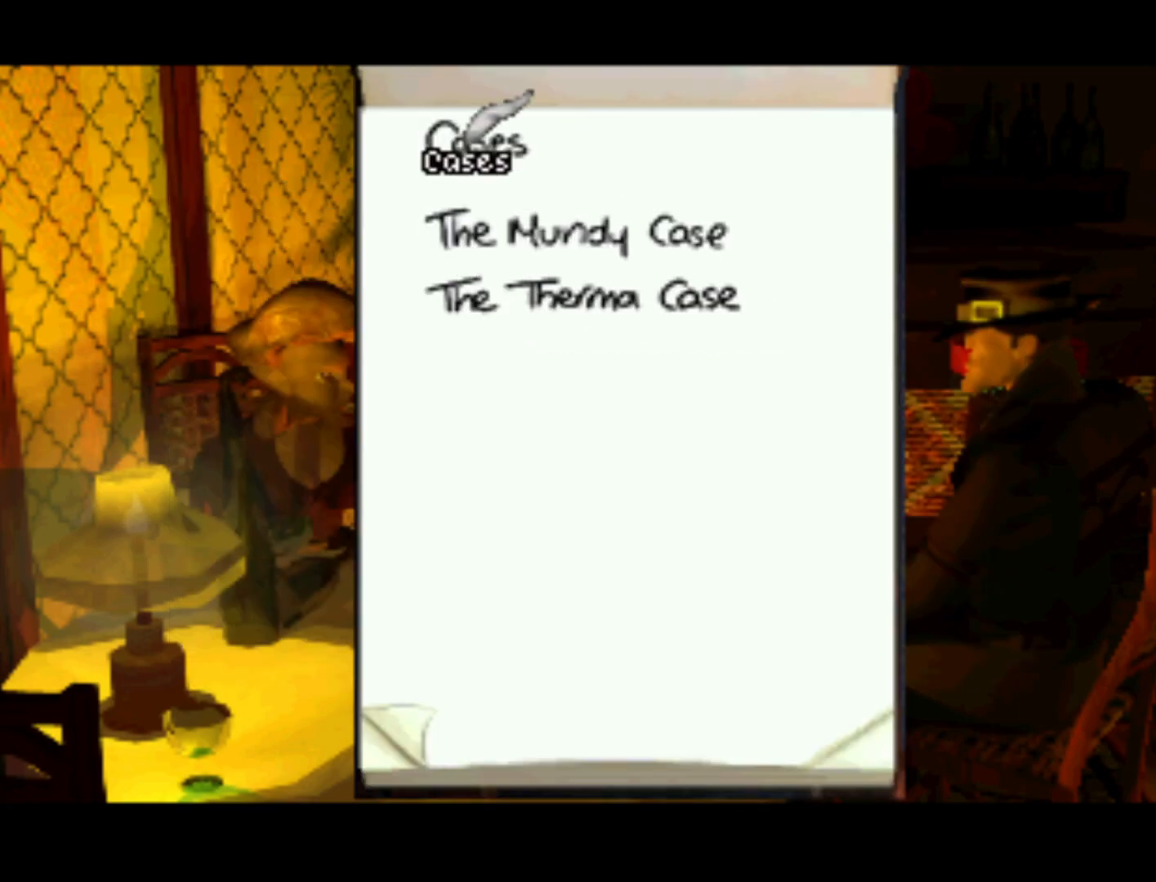
{"buttons": ["DPAD_RIGHT"], "left_stick": "center", "right_stick": "center", "events": [[133, "DPAD_LEFT", "up"], [333, "DPAD_DOWN", "down"], [367, "DPAD_DOWN", "up"], [367, "DPAD_RIGHT", "down"]]}
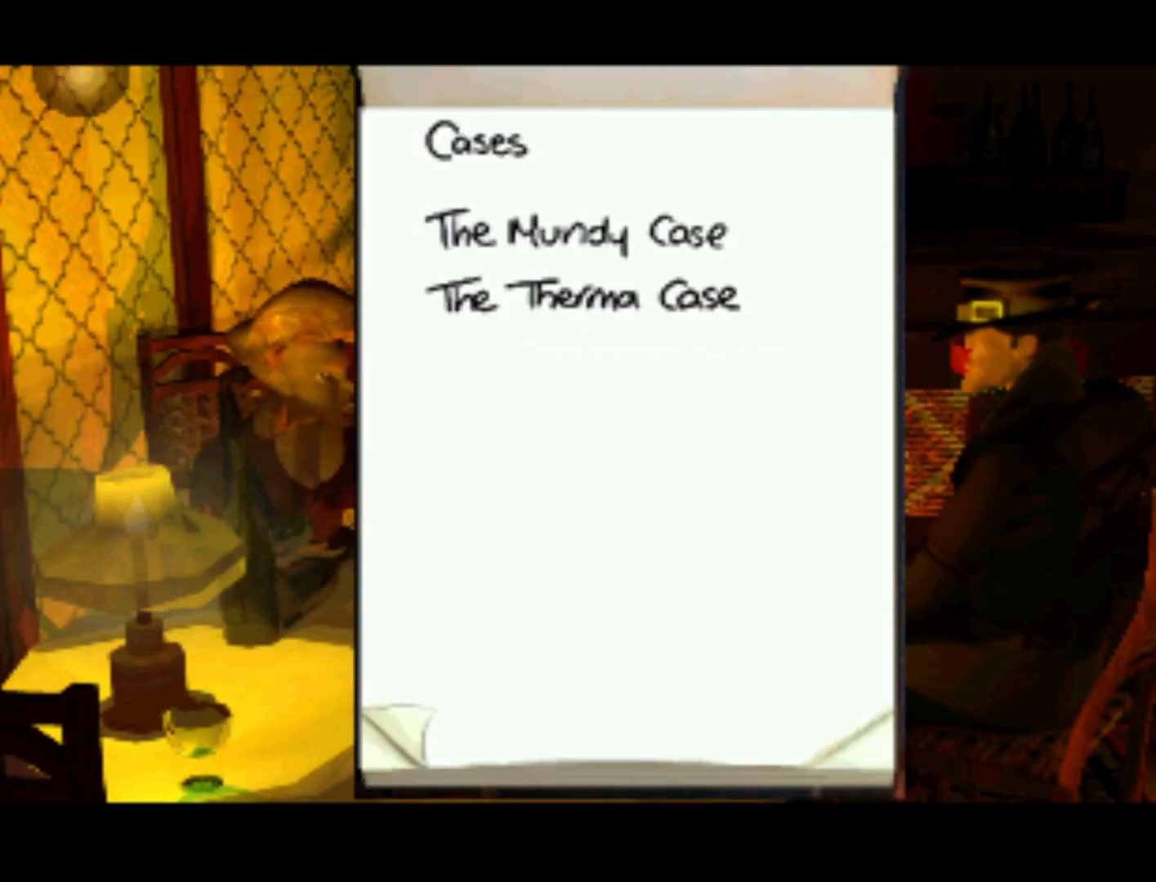
{"buttons": ["DPAD_DOWN"], "left_stick": "center", "right_stick": "center", "events": [[67, "DPAD_RIGHT", "up"], [300, "DPAD_RIGHT", "down"], [433, "DPAD_DOWN", "down"], [467, "DPAD_RIGHT", "up"]]}
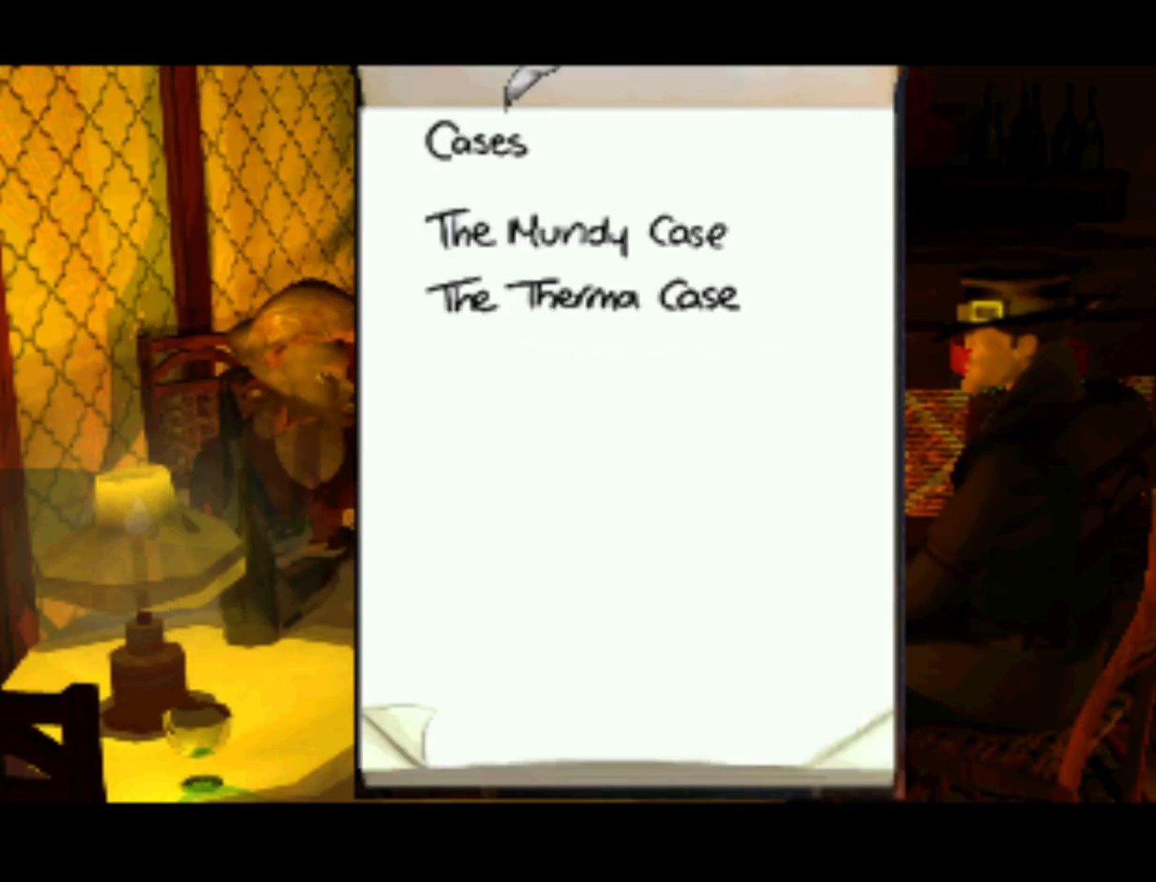
{"buttons": ["DPAD_UP"], "left_stick": "center", "right_stick": "center", "events": [[67, "DPAD_DOWN", "up"], [367, "DPAD_LEFT", "down"], [367, "DPAD_UP", "down"], [400, "DPAD_LEFT", "up"]]}
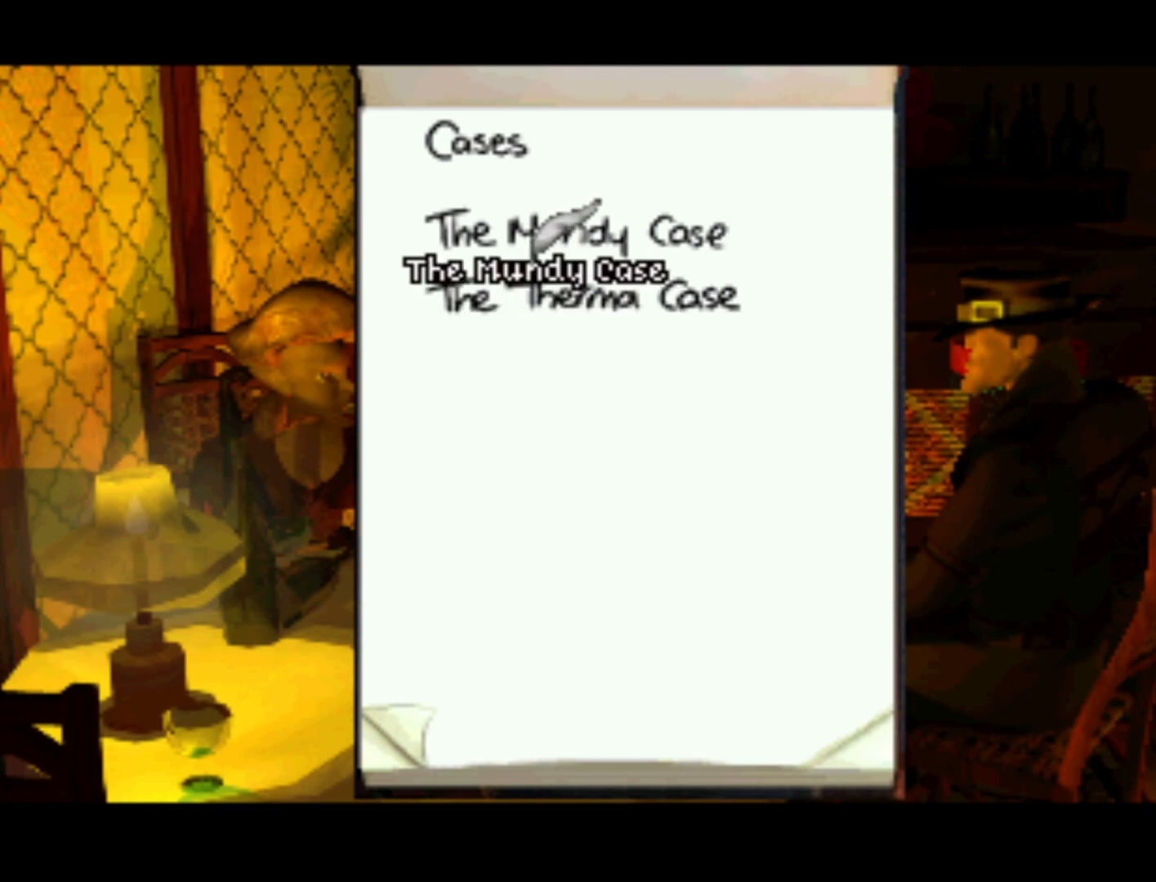
{"buttons": [], "left_stick": "center", "right_stick": "center", "events": [[33, "DPAD_UP", "up"], [333, "DPAD_DOWN", "down"], [500, "DPAD_DOWN", "up"]]}
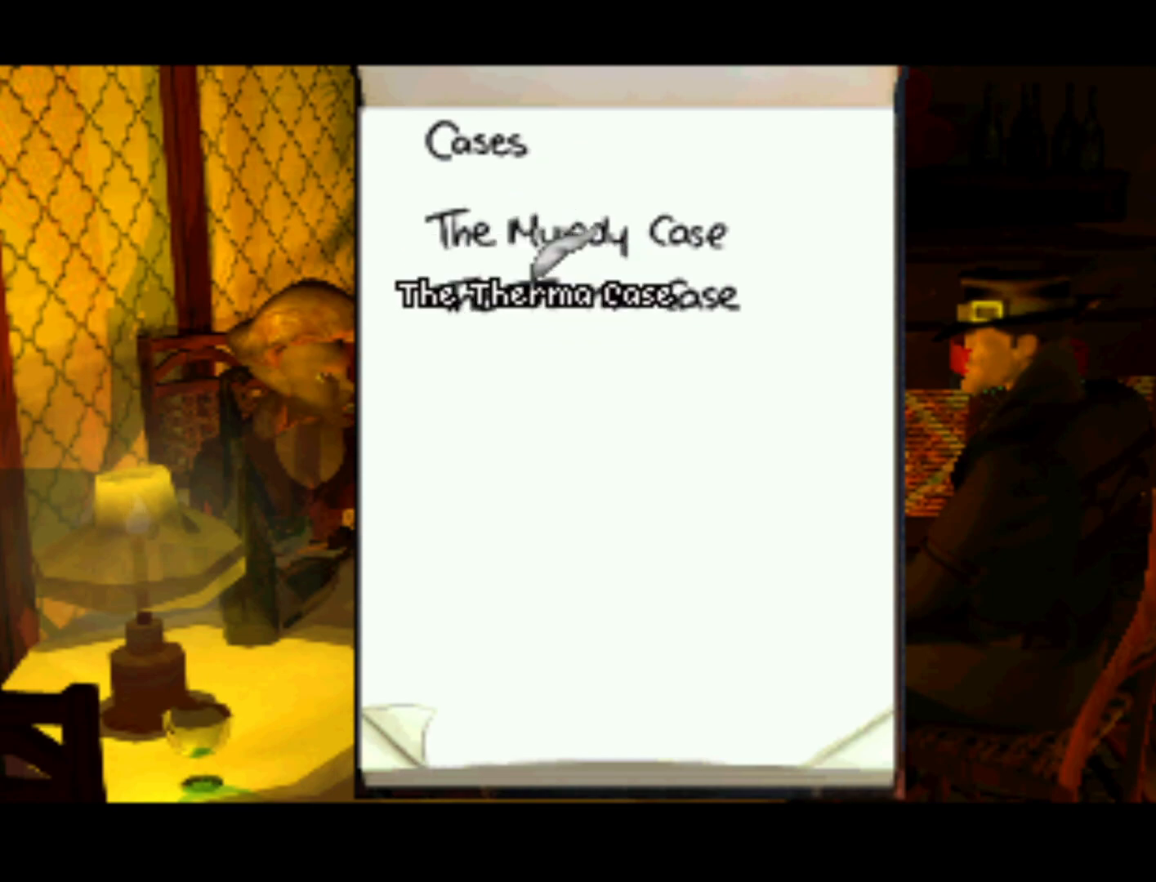
{"buttons": [], "left_stick": "center", "right_stick": "center", "events": [[267, "CROSS", "down"], [433, "CROSS", "up"]]}
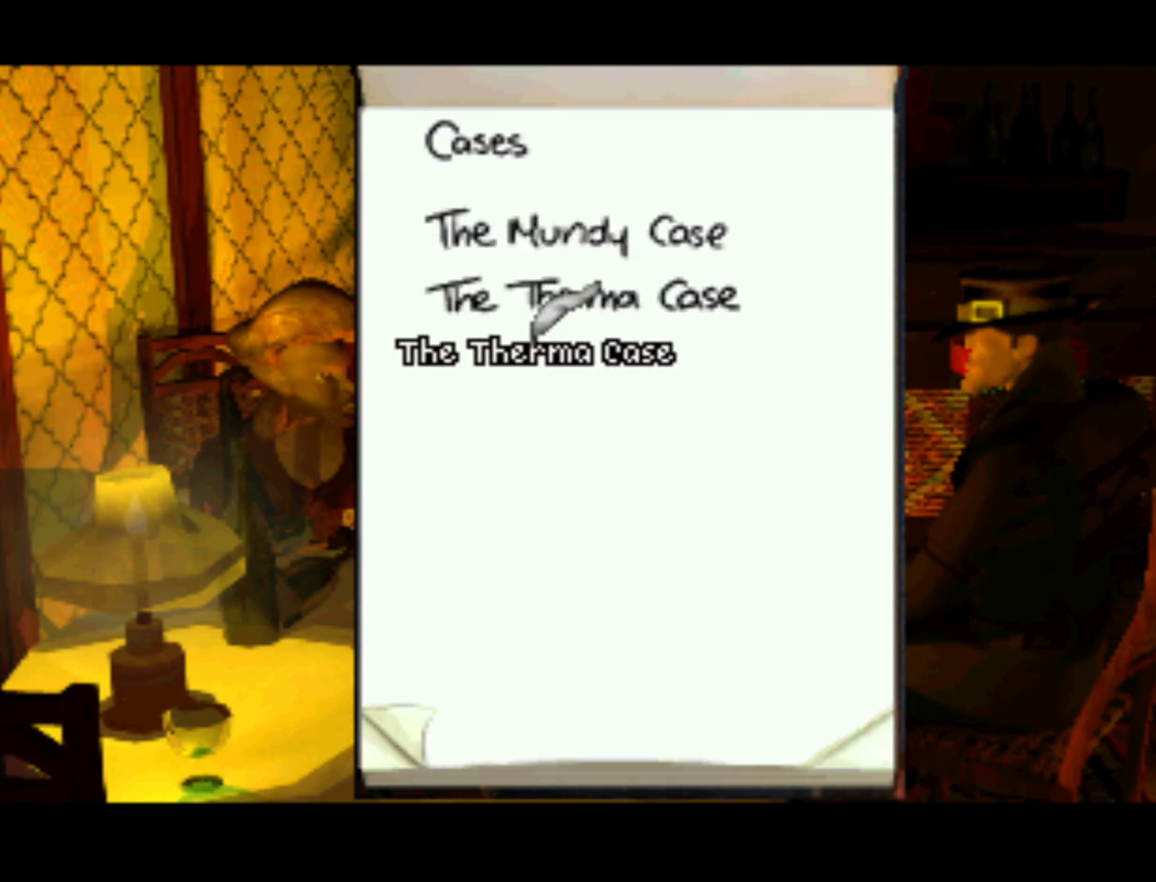
{"buttons": [], "left_stick": "center", "right_stick": "center", "events": [[367, "DPAD_UP", "down"], [467, "DPAD_UP", "up"]]}
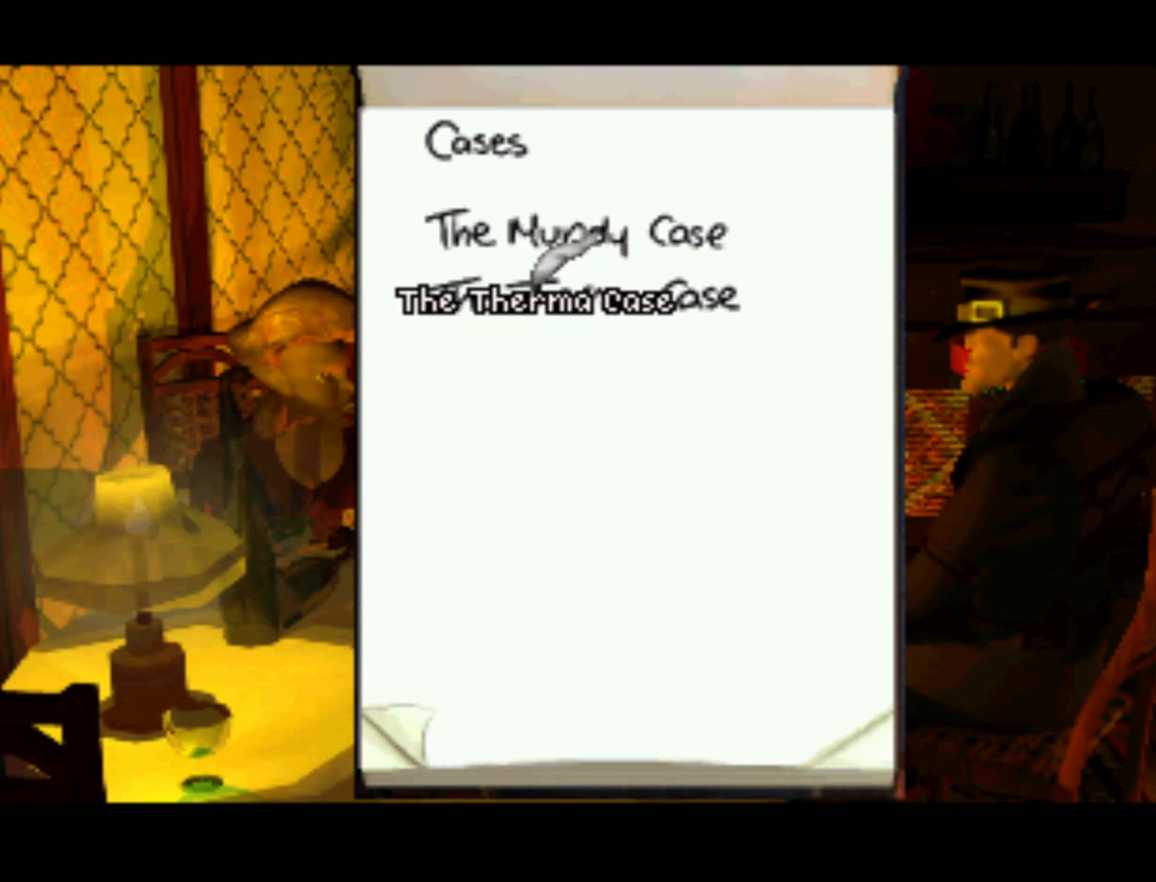
{"buttons": ["SQUARE"], "left_stick": "center", "right_stick": "center", "events": [[33, "CROSS", "down"], [133, "CROSS", "up"], [467, "SQUARE", "down"]]}
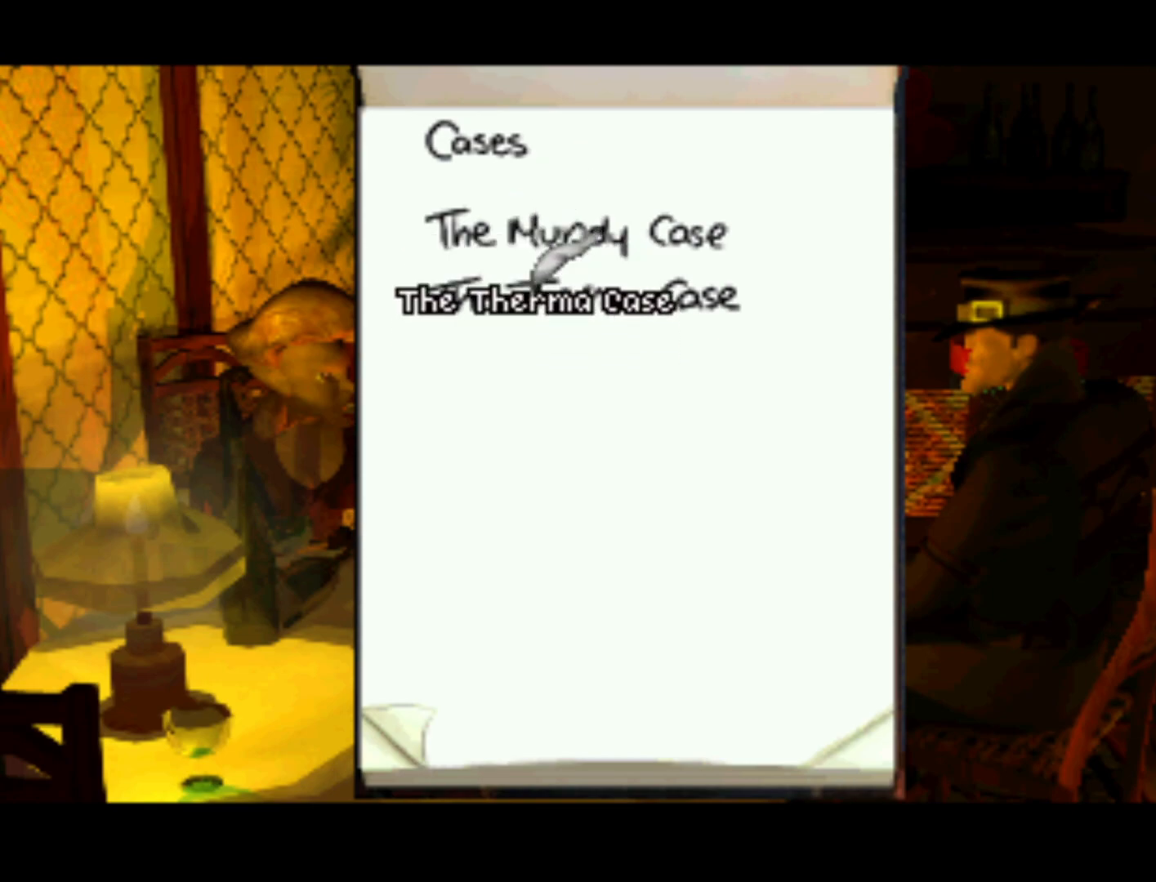
{"buttons": ["DPAD_DOWN"], "left_stick": "center", "right_stick": "center", "events": [[33, "SQUARE", "up"], [400, "DPAD_DOWN", "down"]]}
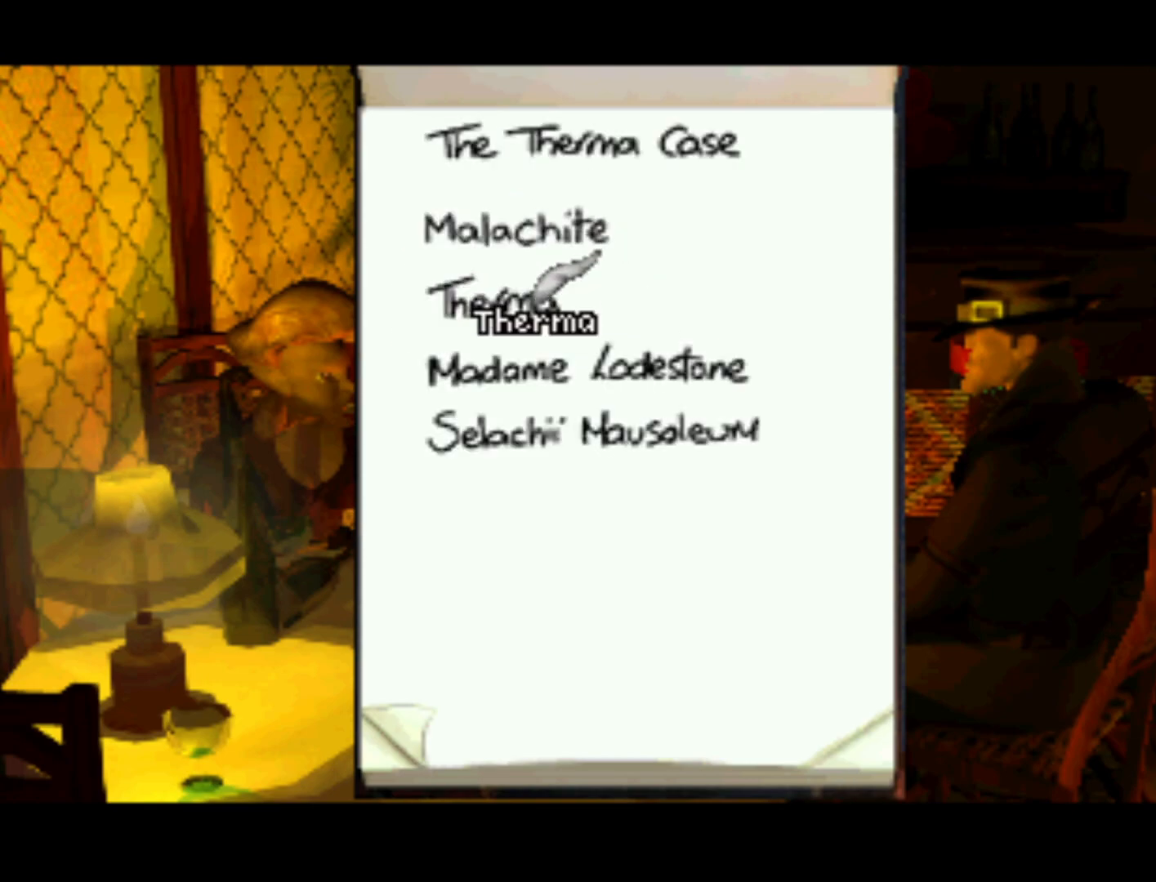
{"buttons": ["DPAD_UP"], "left_stick": "center", "right_stick": "center", "events": [[133, "DPAD_DOWN", "up"], [500, "DPAD_UP", "down"]]}
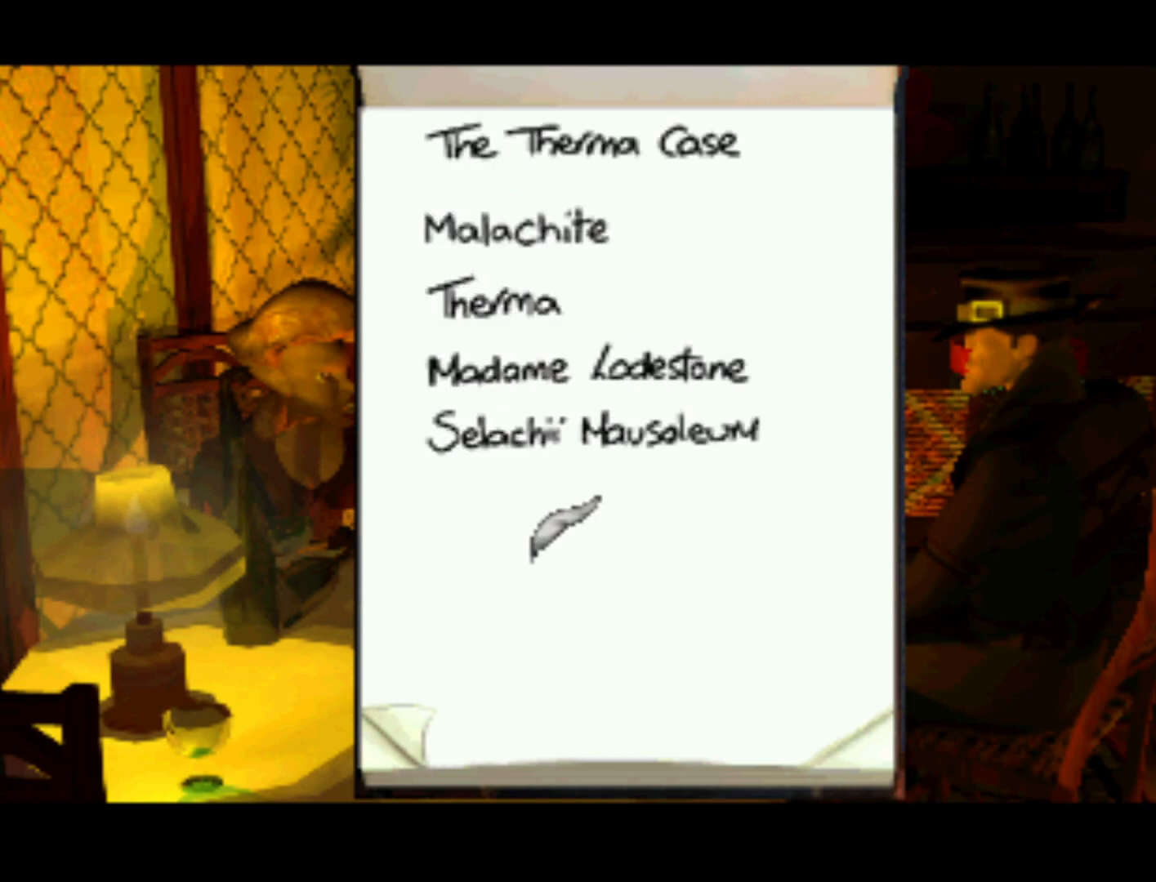
{"buttons": [], "left_stick": "center", "right_stick": "center", "events": [[133, "DPAD_UP", "up"]]}
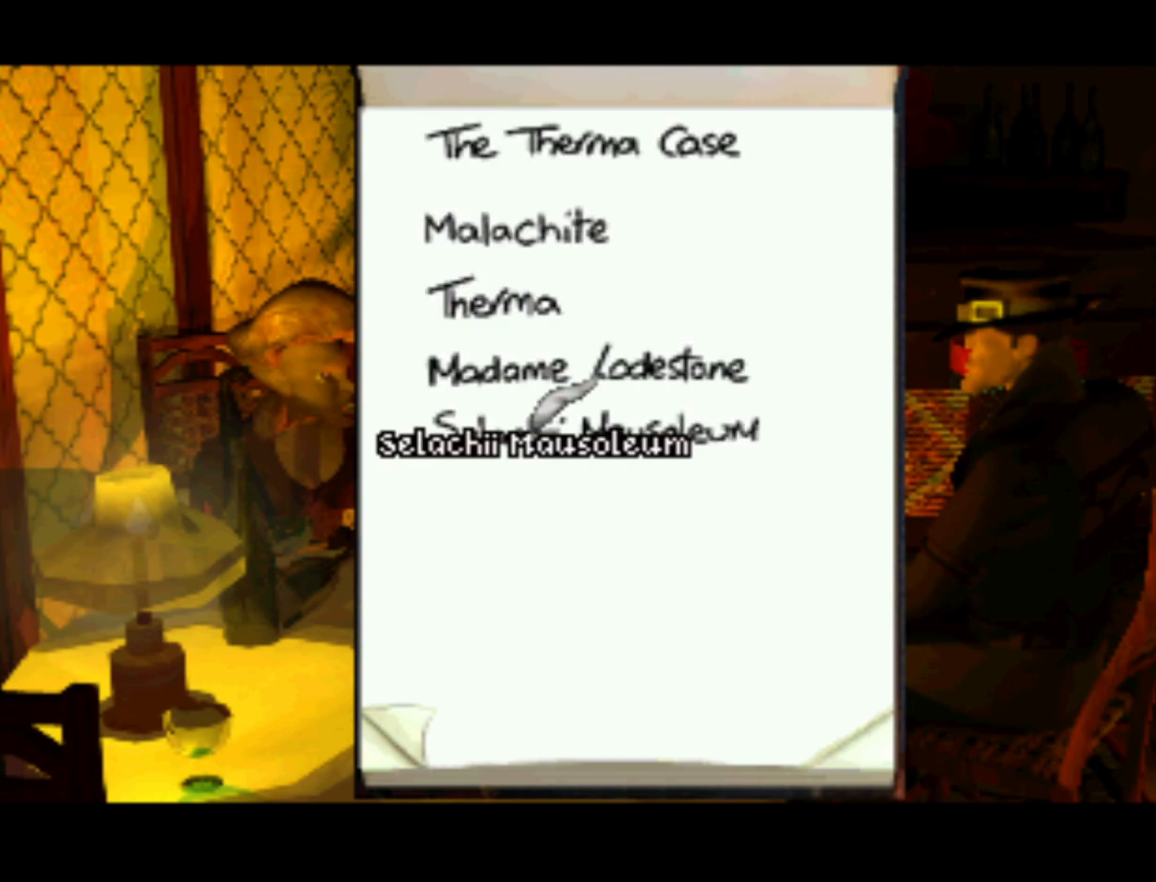
{"buttons": [], "left_stick": "center", "right_stick": "center", "events": [[67, "SQUARE", "down"], [133, "SQUARE", "up"]]}
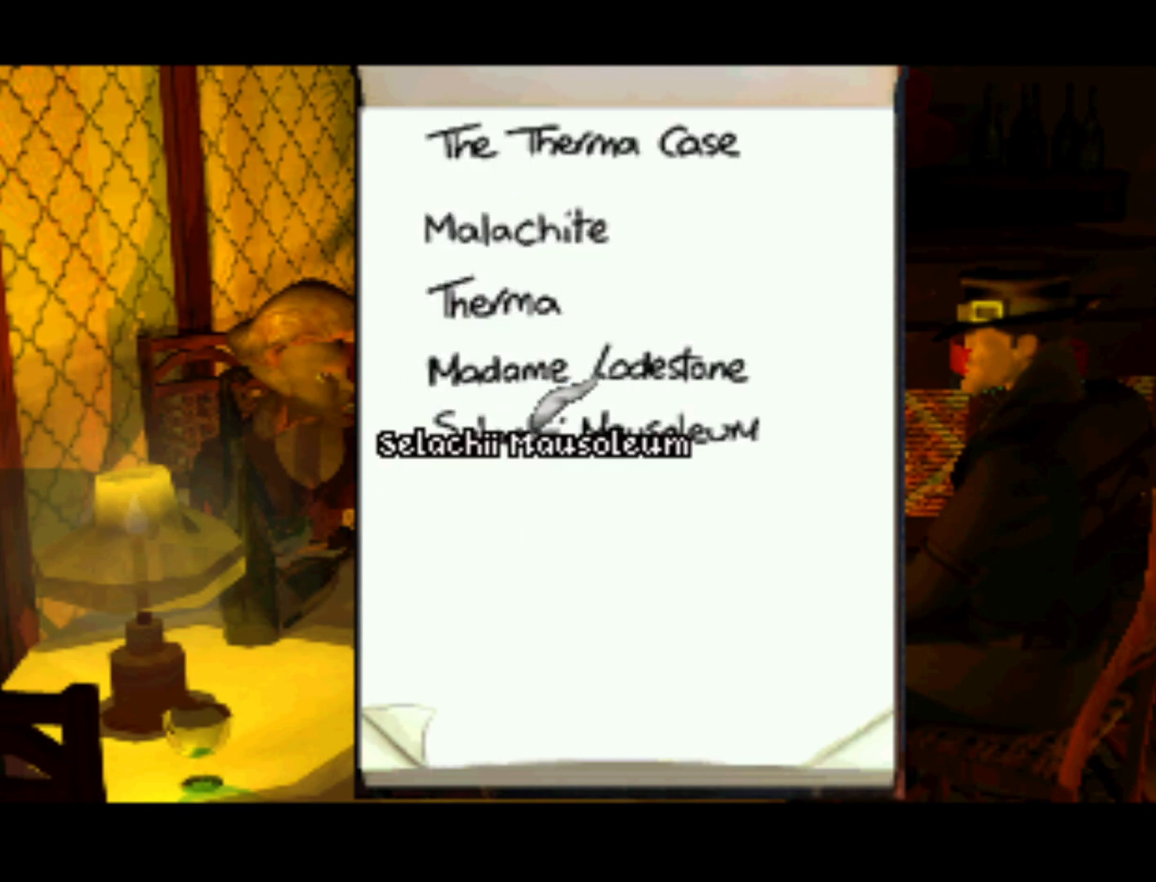
{"buttons": ["CROSS"], "left_stick": "center", "right_stick": "center", "events": [[433, "CROSS", "down"]]}
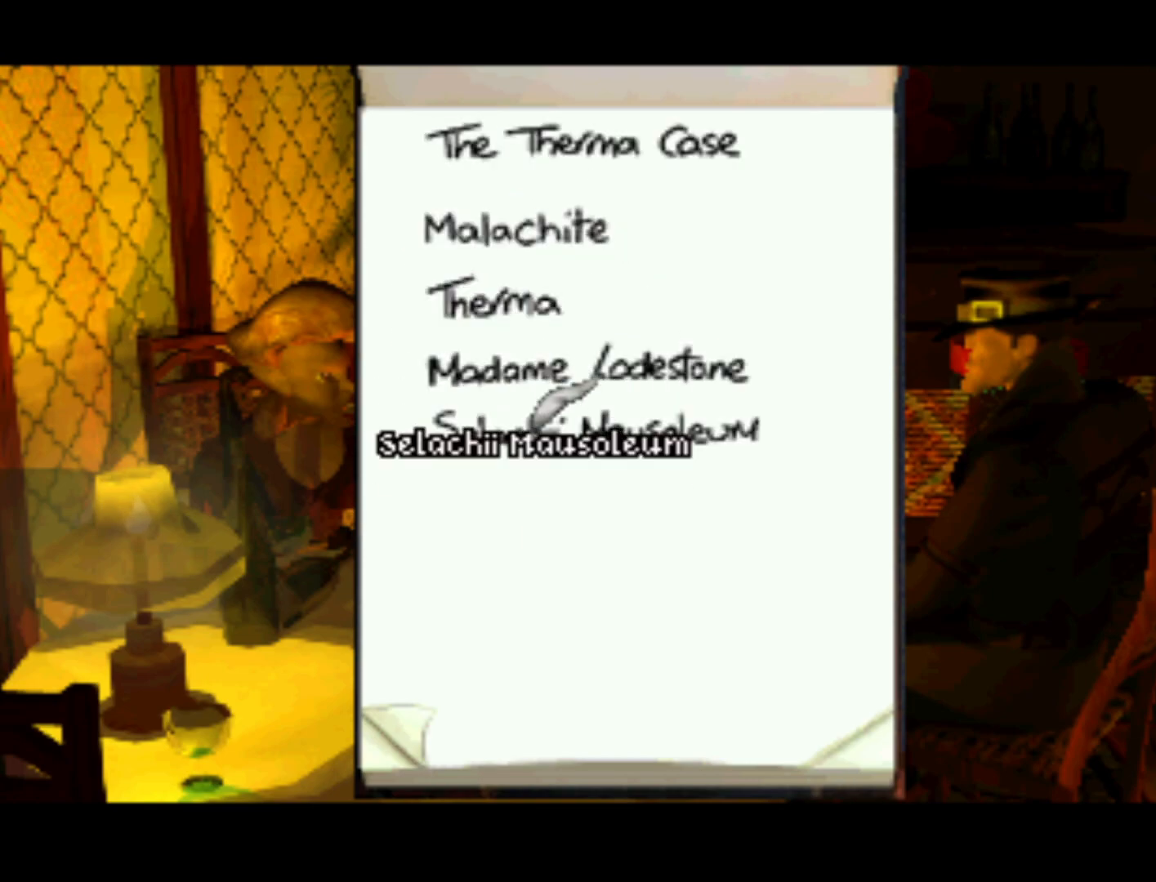
{"buttons": [], "left_stick": "center", "right_stick": "center", "events": [[67, "CROSS", "up"]]}